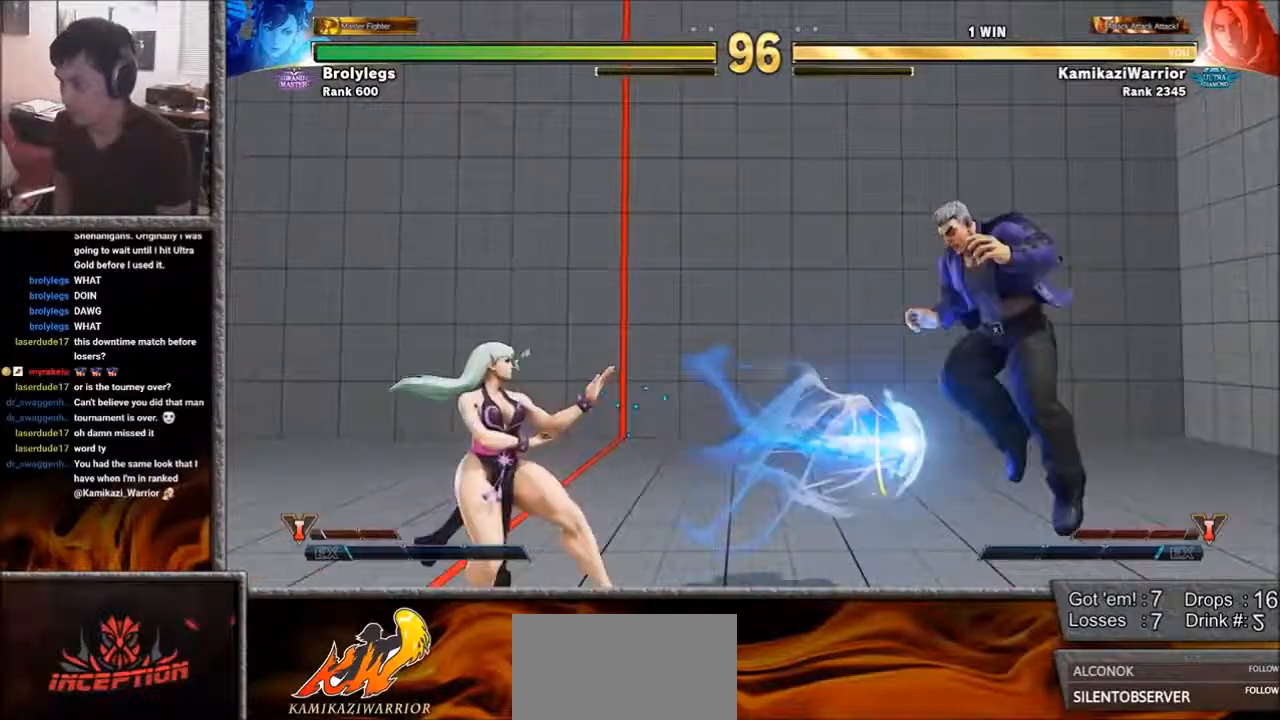
Gameplay with a controller (arcade stick); each line is a JSON object with the inputs held at the frame after it (dt_ms = milliseconds from this image to that frame). "events" lists button and stick changes between this image and that frame as [ms after this image, input, new state], when the widget could be followed in between. Not read: L3 R3.
{"dt_ms": 500, "buttons": [], "left_stick": "right", "events": [[417, "left_stick", "right"]]}
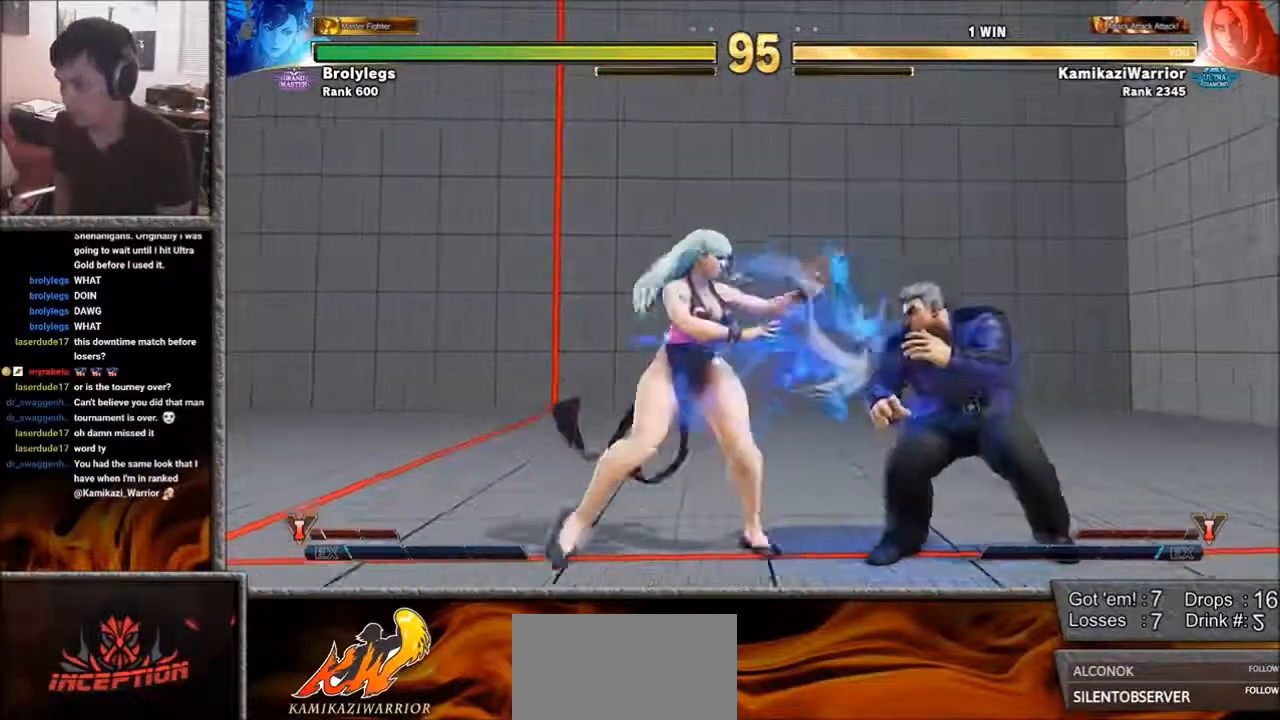
{"dt_ms": 500, "buttons": [], "left_stick": "right", "events": []}
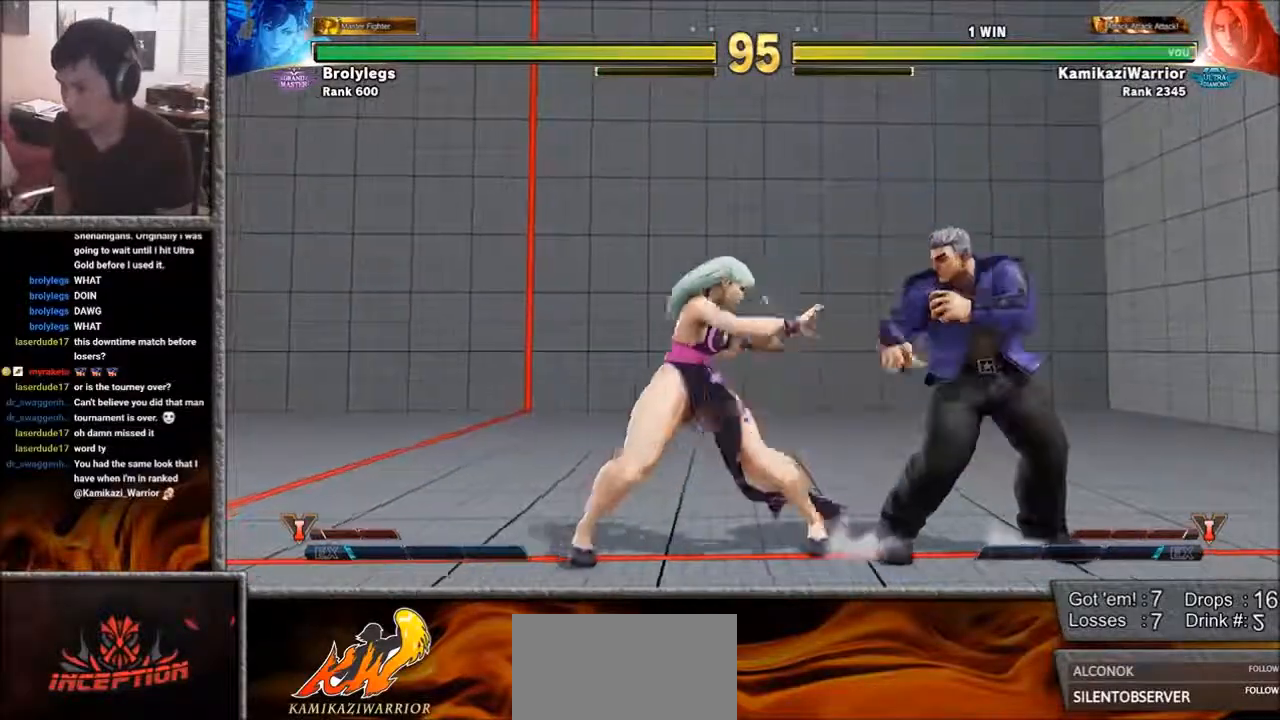
{"dt_ms": 500, "buttons": [], "left_stick": "right", "events": [[83, "left_stick", "down-right"], [383, "left_stick", "right"]]}
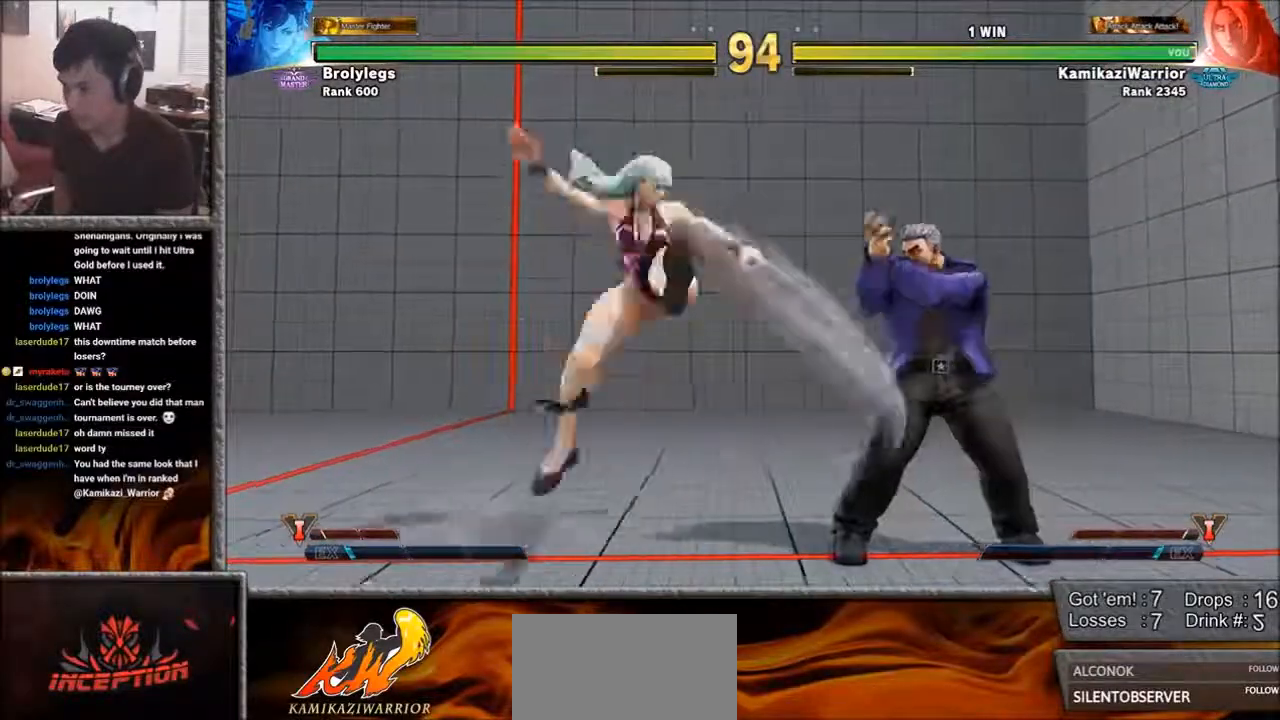
{"dt_ms": 500, "buttons": [], "left_stick": "right", "events": [[300, "left_stick", "left"], [350, "CROSS", "down"], [467, "left_stick", "right"], [500, "CROSS", "up"]]}
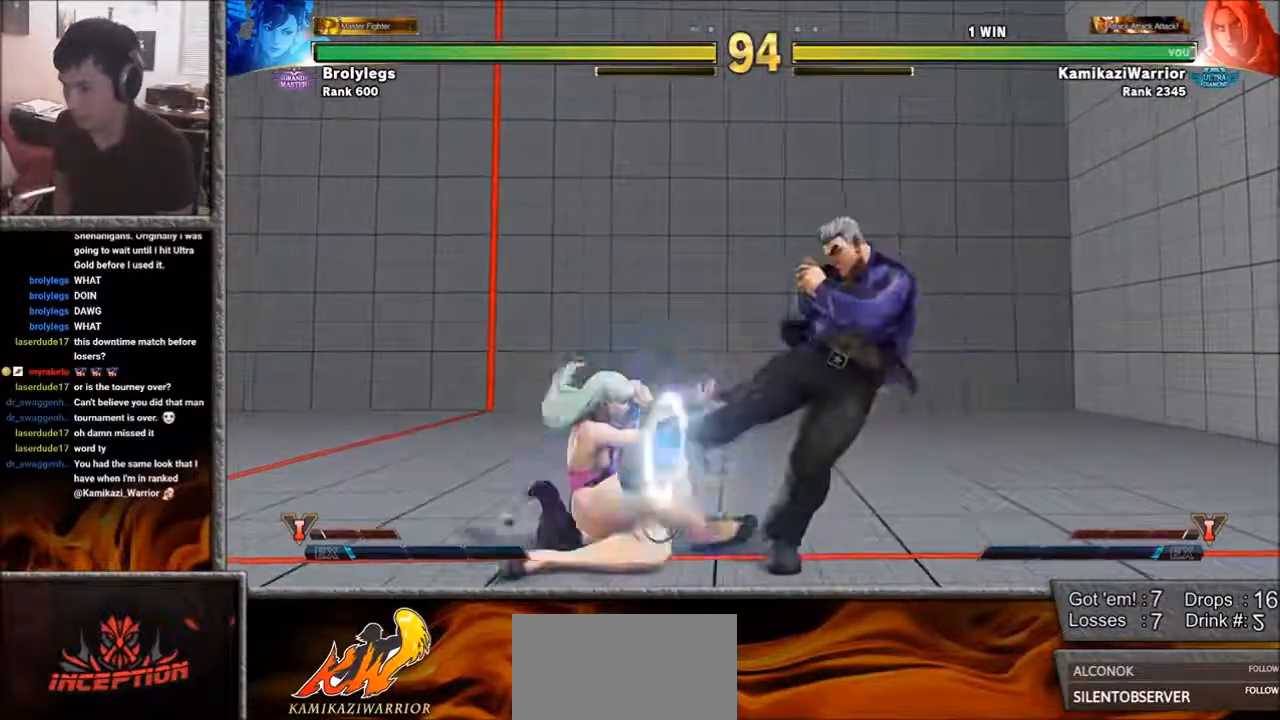
{"dt_ms": 500, "buttons": ["R2"], "left_stick": "center", "events": [[300, "R2", "down"], [350, "left_stick", "center"], [383, "R2", "up"], [500, "R2", "down"]]}
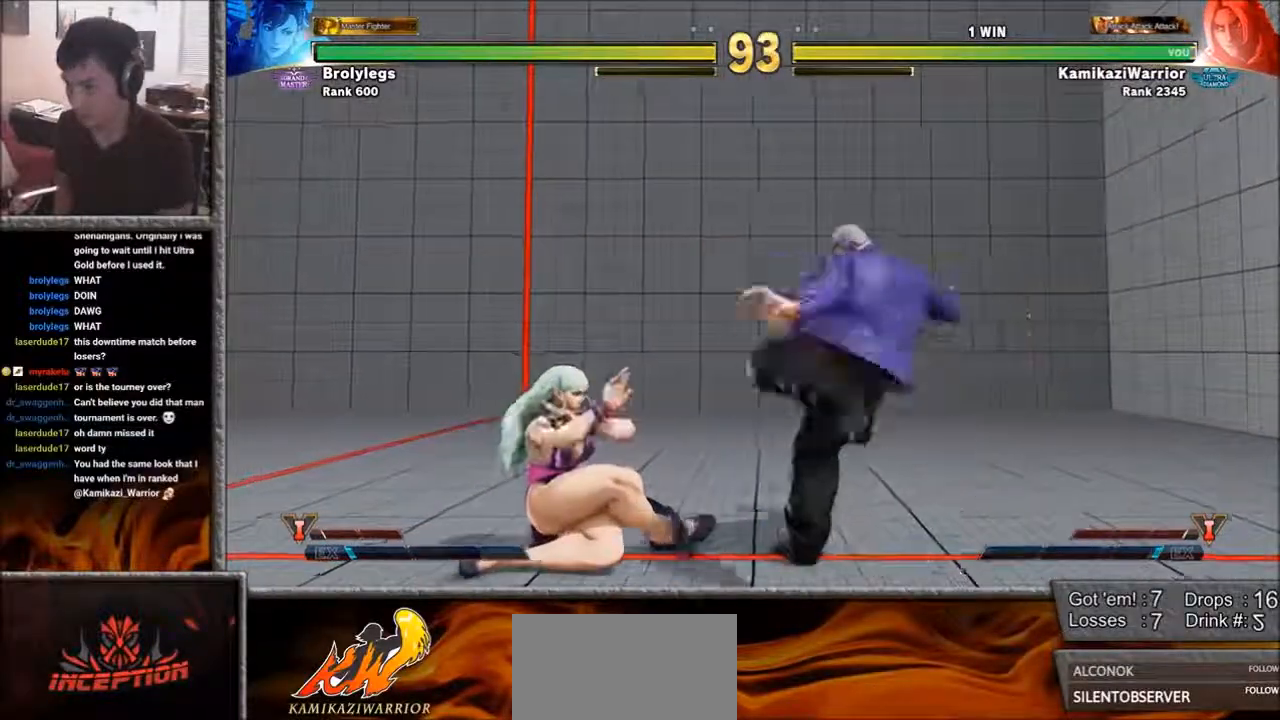
{"dt_ms": 500, "buttons": [], "left_stick": "right", "events": [[33, "R2", "up"], [83, "R2", "down"], [267, "R2", "up"], [417, "left_stick", "right"]]}
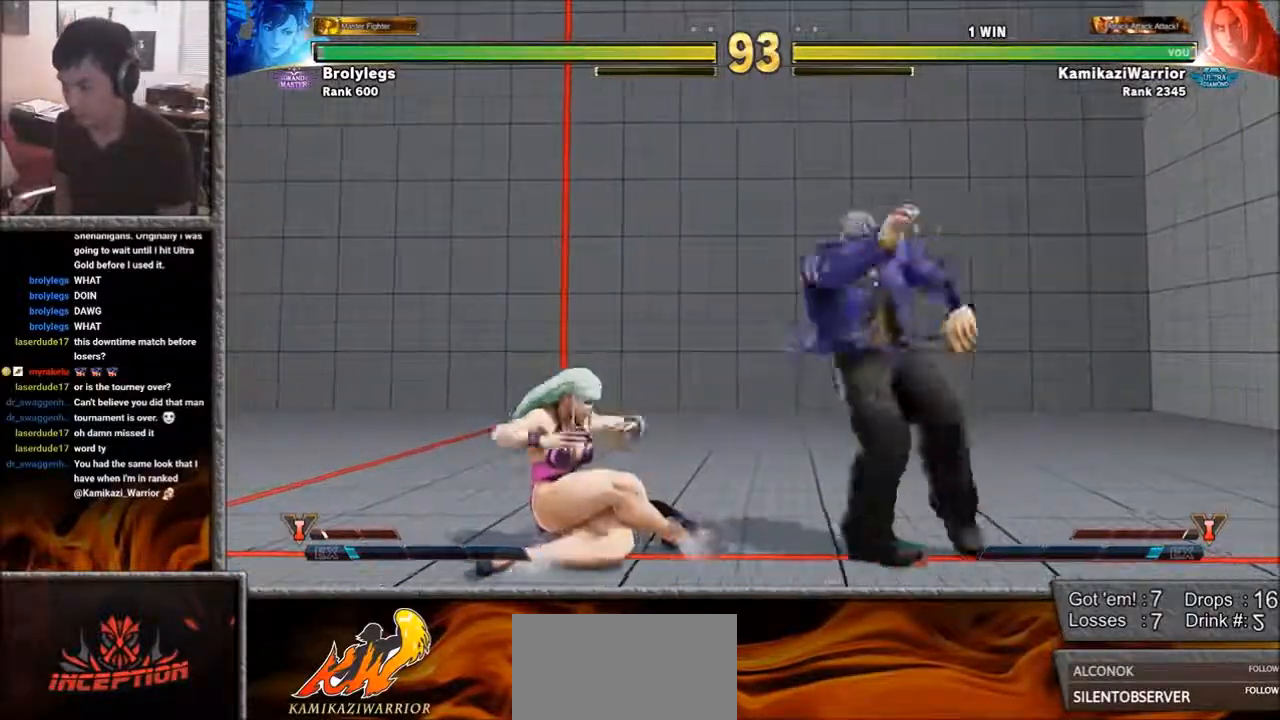
{"dt_ms": 1000, "buttons": [], "left_stick": "down-right", "events": [[33, "left_stick", "down-right"], [500, "SELECT", "down"], [517, "SELECT", "up"], [583, "left_stick", "right"], [967, "left_stick", "down-right"]]}
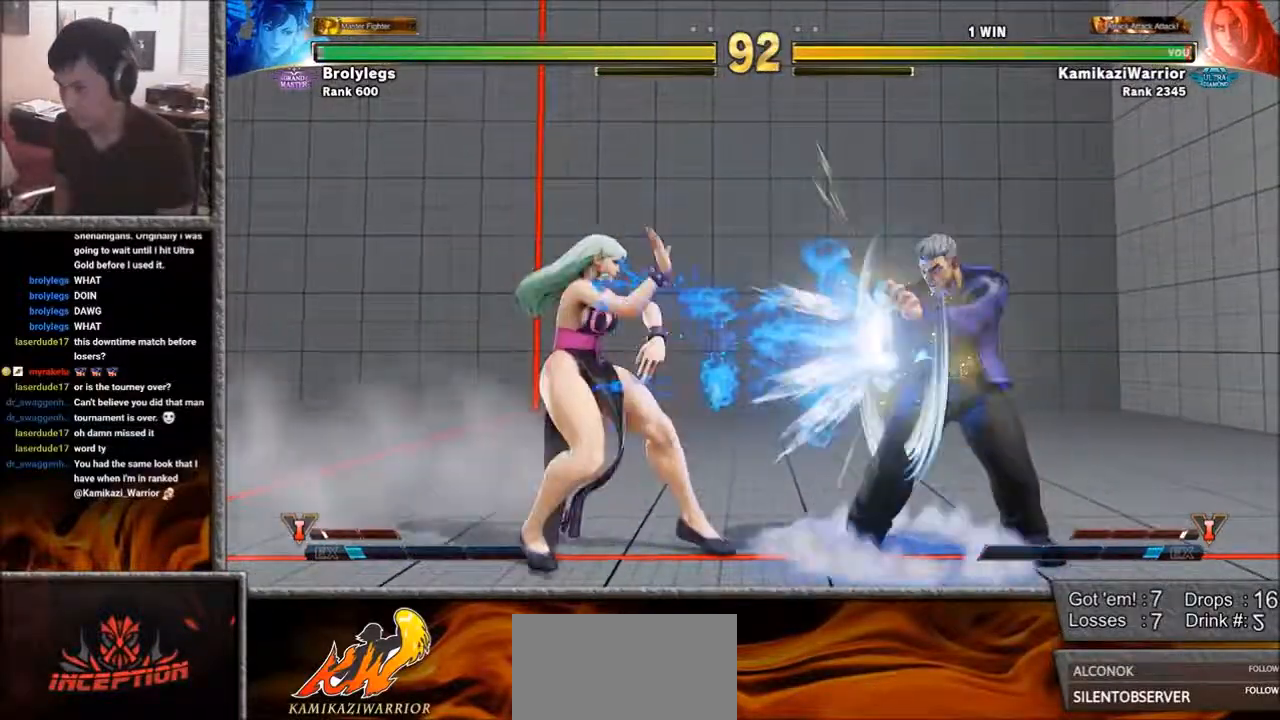
{"dt_ms": 500, "buttons": [], "left_stick": "down-right", "events": []}
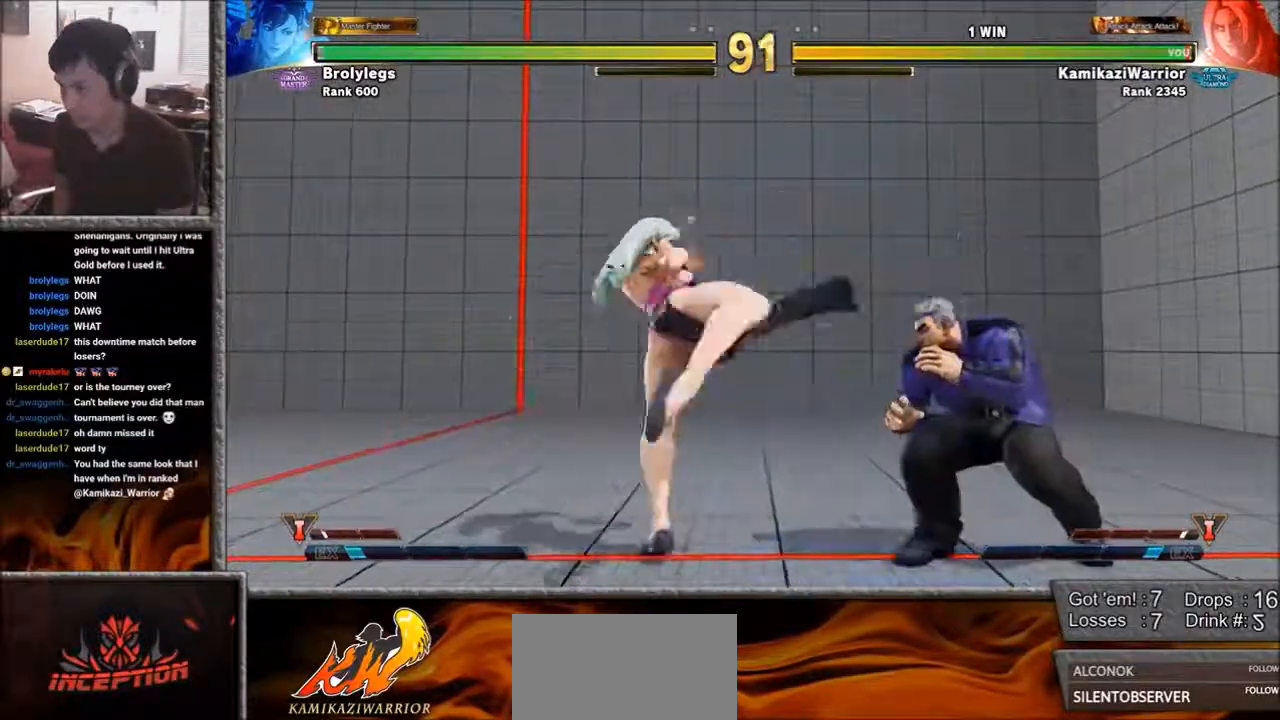
{"dt_ms": 500, "buttons": ["L1"], "left_stick": "center", "events": [[200, "left_stick", "left"], [417, "L1", "down"], [467, "left_stick", "center"]]}
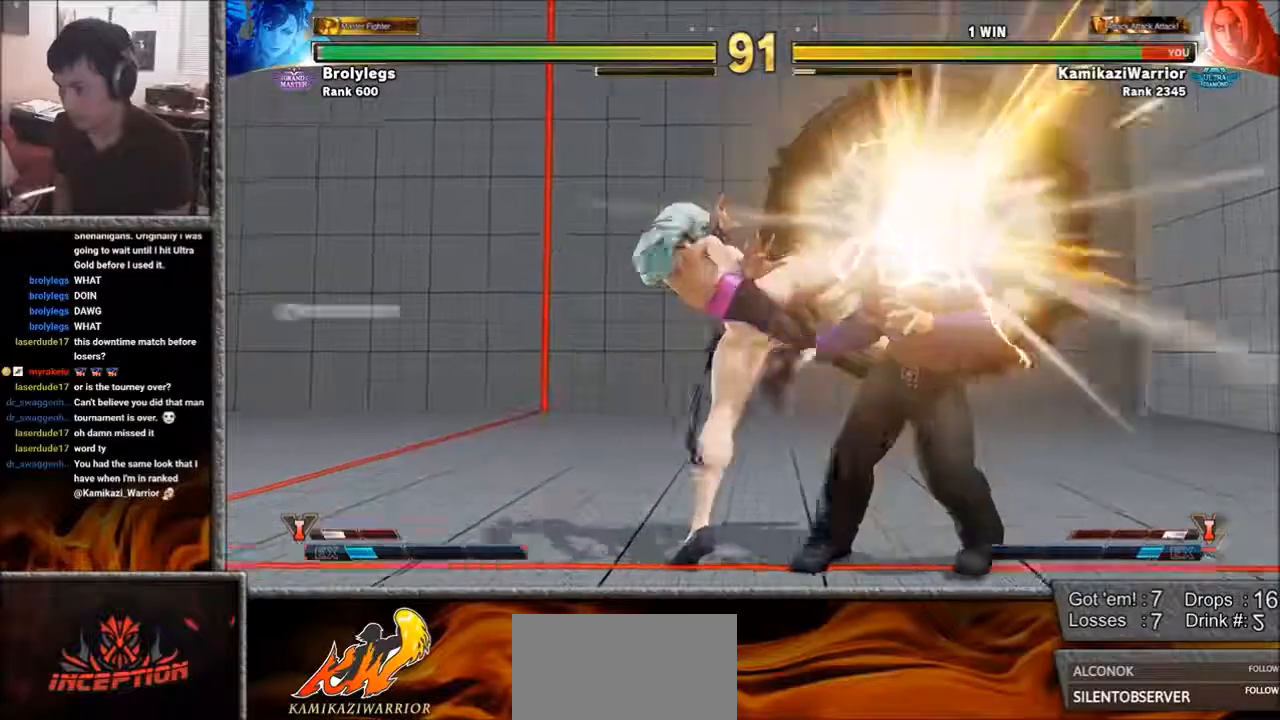
{"dt_ms": 500, "buttons": [], "left_stick": "down-right", "events": [[33, "left_stick", "right"], [83, "L1", "up"], [500, "left_stick", "down-right"]]}
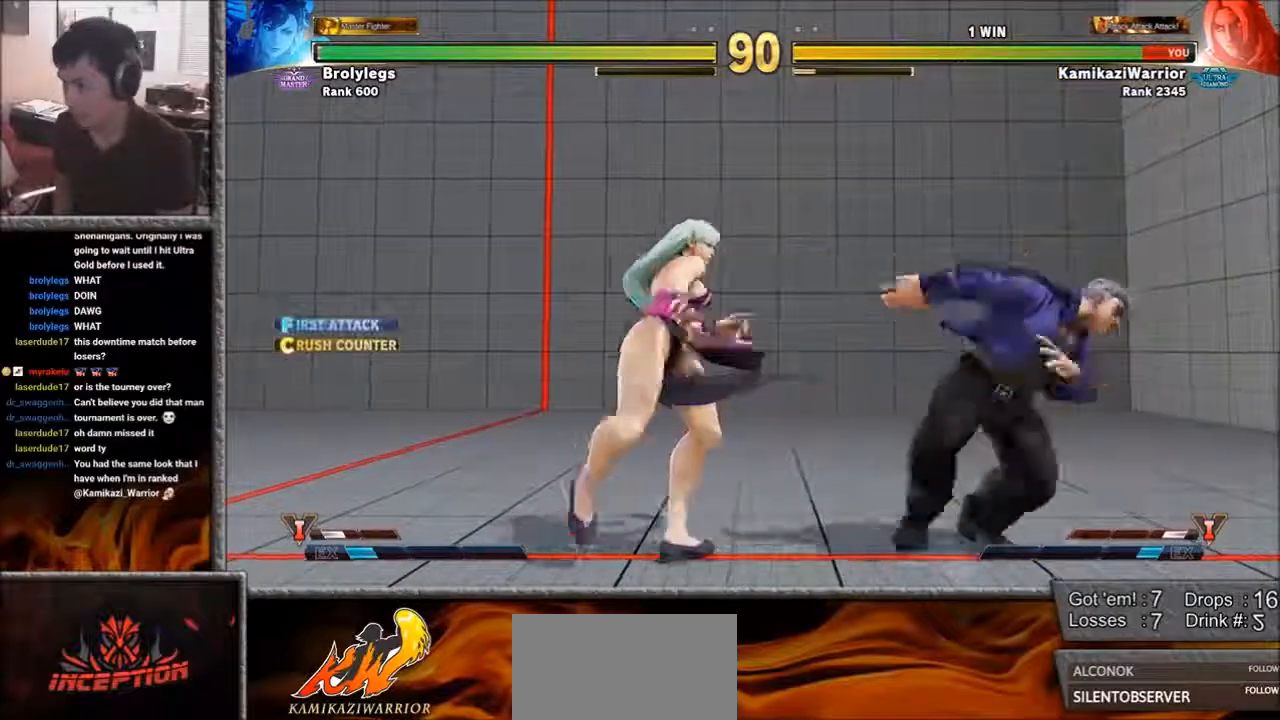
{"dt_ms": 500, "buttons": [], "left_stick": "down-right", "events": []}
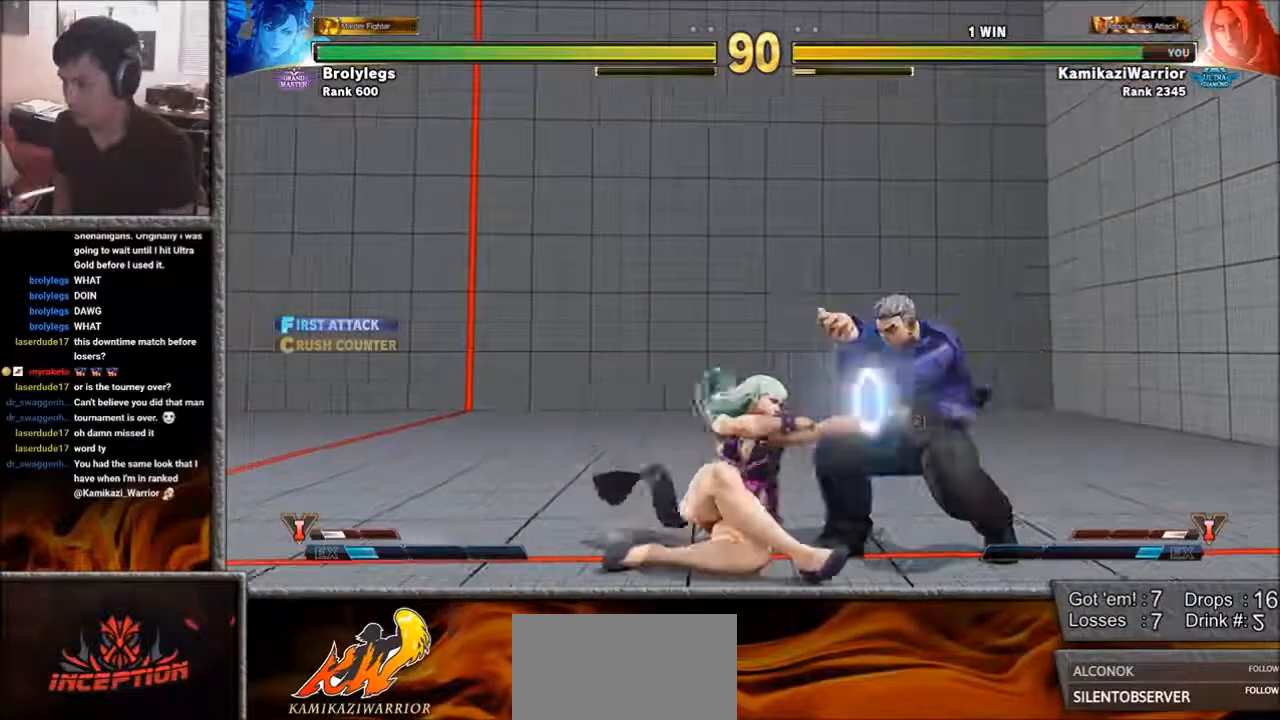
{"dt_ms": 500, "buttons": [], "left_stick": "down-right", "events": []}
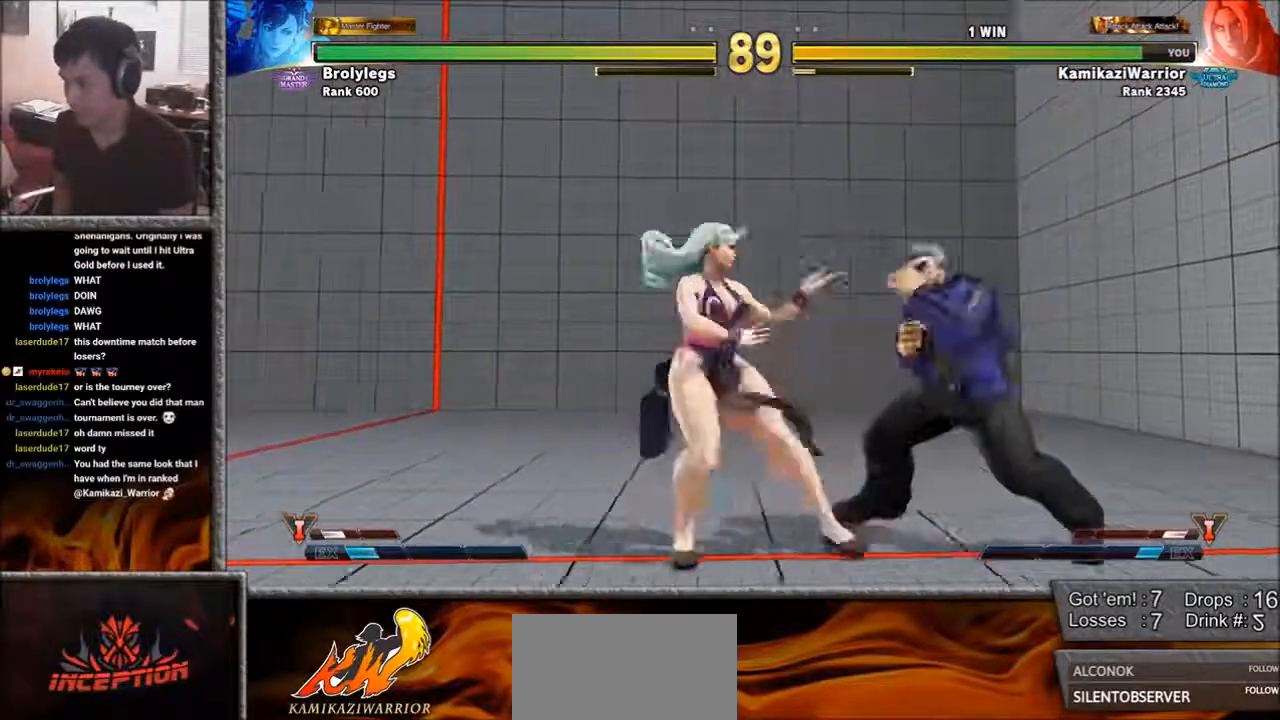
{"dt_ms": 500, "buttons": [], "left_stick": "center", "events": [[33, "L1", "down"], [183, "L1", "up"], [300, "left_stick", "center"], [350, "CIRCLE", "down"], [350, "R2", "down"], [383, "CROSS", "down"], [467, "CIRCLE", "up"], [467, "CROSS", "up"], [467, "R2", "up"]]}
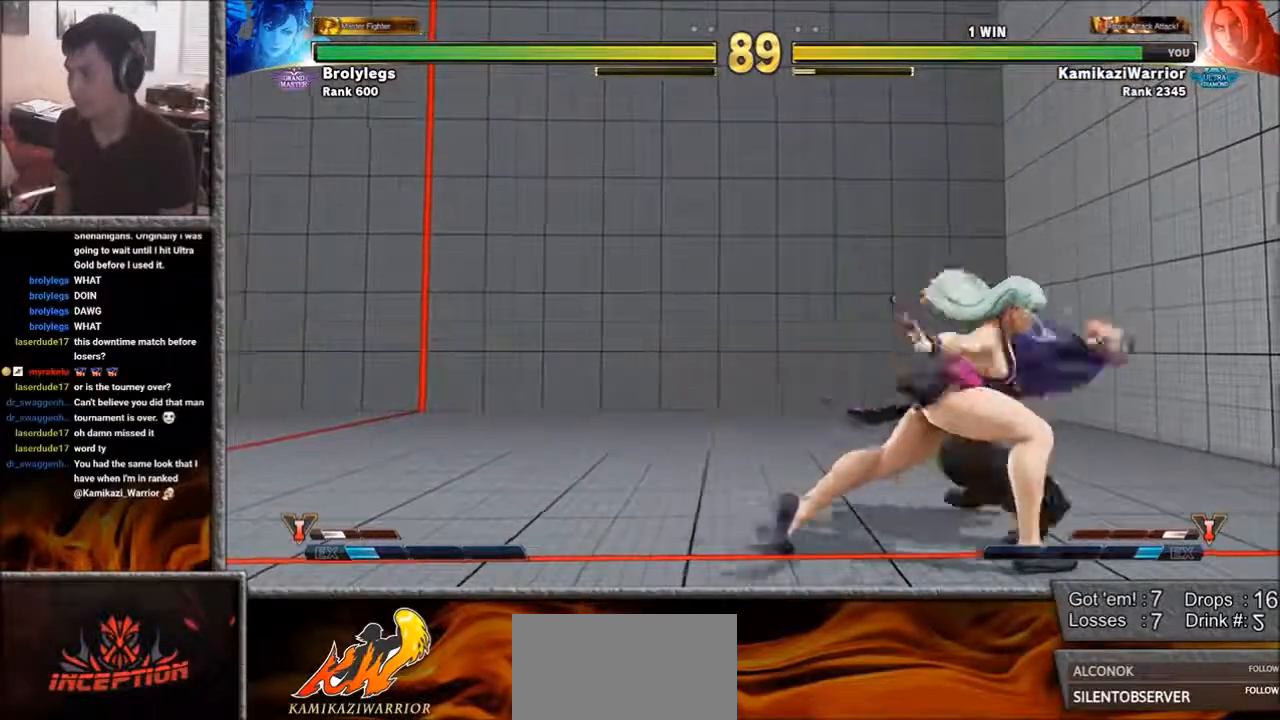
{"dt_ms": 500, "buttons": ["SQUARE", "L1", "R1"], "left_stick": "right", "events": [[33, "L1", "down"], [33, "L2", "down"], [33, "R1", "down"], [33, "SQUARE", "down"], [83, "L2", "up"], [117, "R1", "up"], [150, "L1", "up"], [150, "SQUARE", "up"], [500, "L1", "down"], [500, "R1", "down"], [500, "SQUARE", "down"], [500, "left_stick", "right"]]}
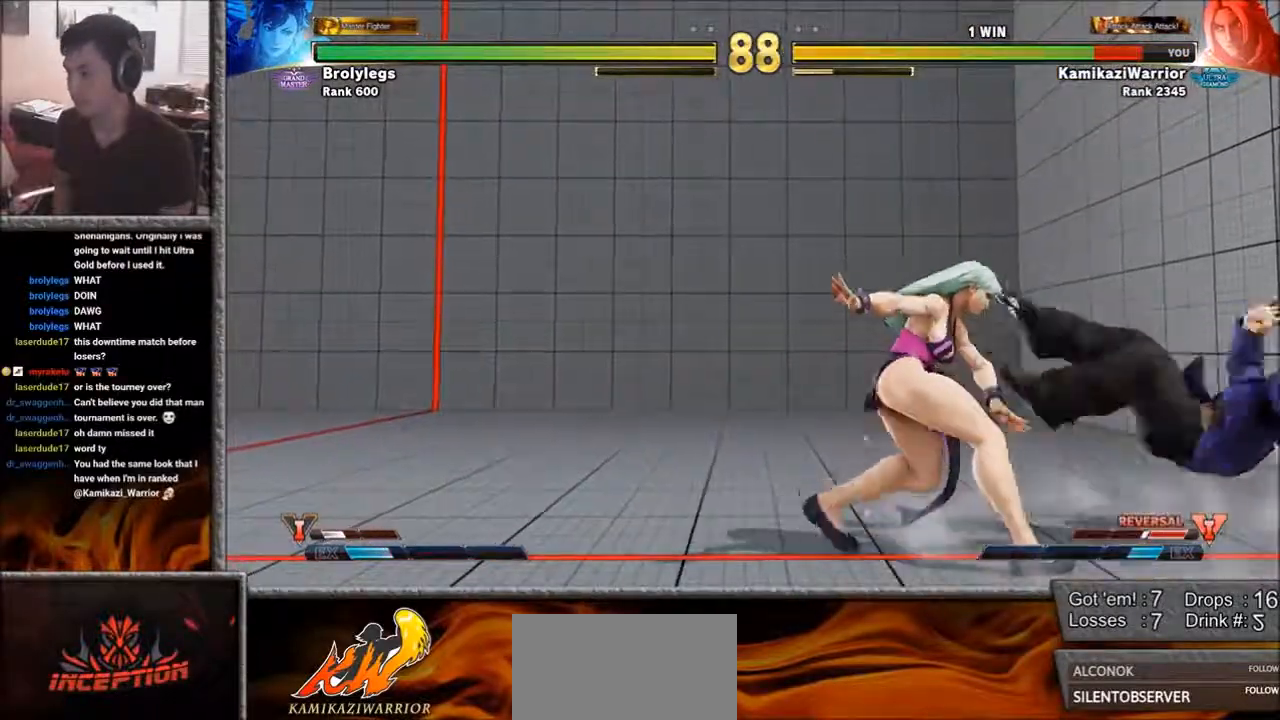
{"dt_ms": 500, "buttons": [], "left_stick": "down-right", "events": [[83, "R1", "up"], [83, "SQUARE", "up"], [117, "L1", "up"], [150, "L1", "down"], [150, "R1", "down"], [150, "SQUARE", "down"], [267, "L1", "up"], [267, "R1", "up"], [267, "SQUARE", "up"], [417, "left_stick", "down-right"]]}
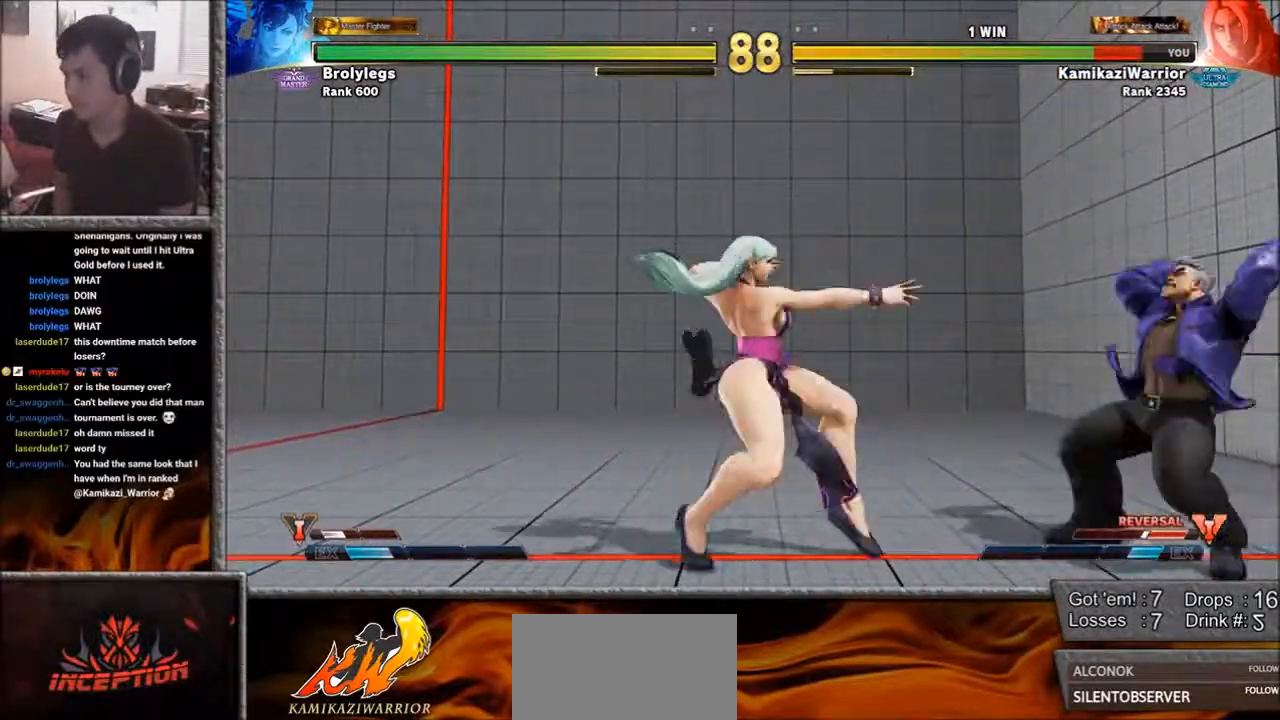
{"dt_ms": 500, "buttons": [], "left_stick": "down-right", "events": []}
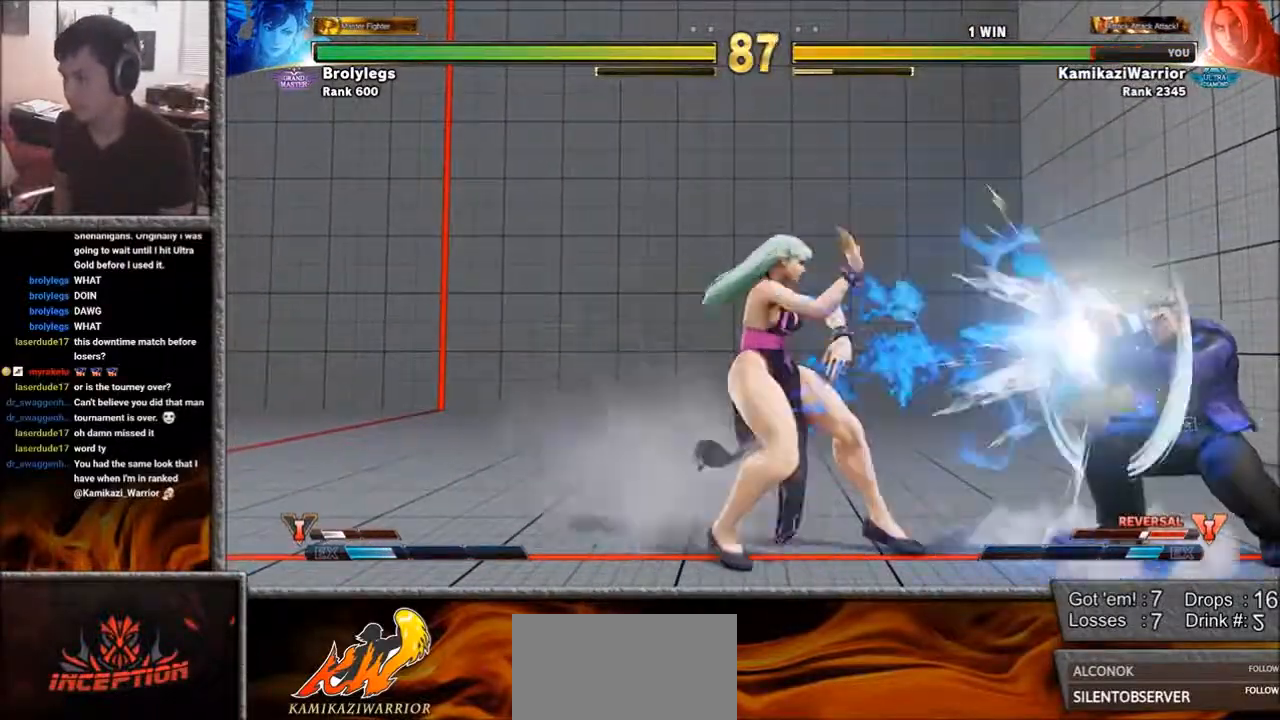
{"dt_ms": 500, "buttons": [], "left_stick": "up", "events": [[300, "left_stick", "up"]]}
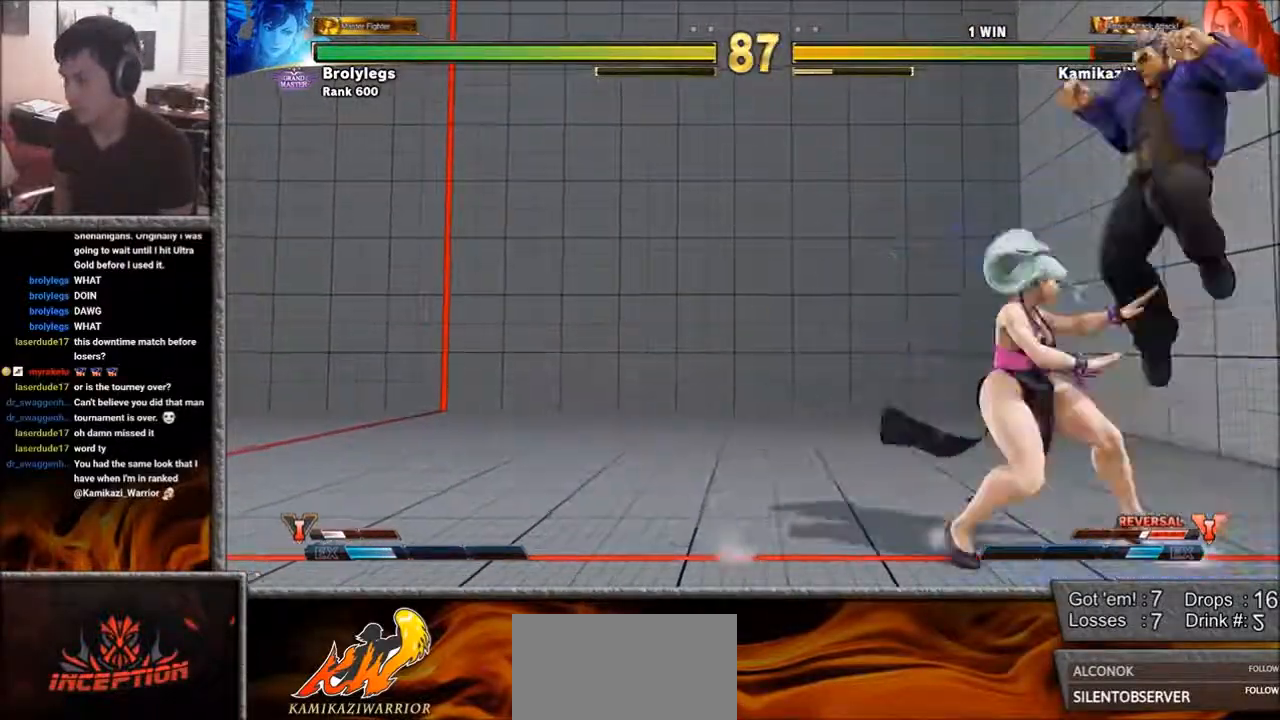
{"dt_ms": 500, "buttons": ["R2"], "left_stick": "center", "events": [[117, "left_stick", "down-right"], [267, "R2", "down"], [500, "left_stick", "center"]]}
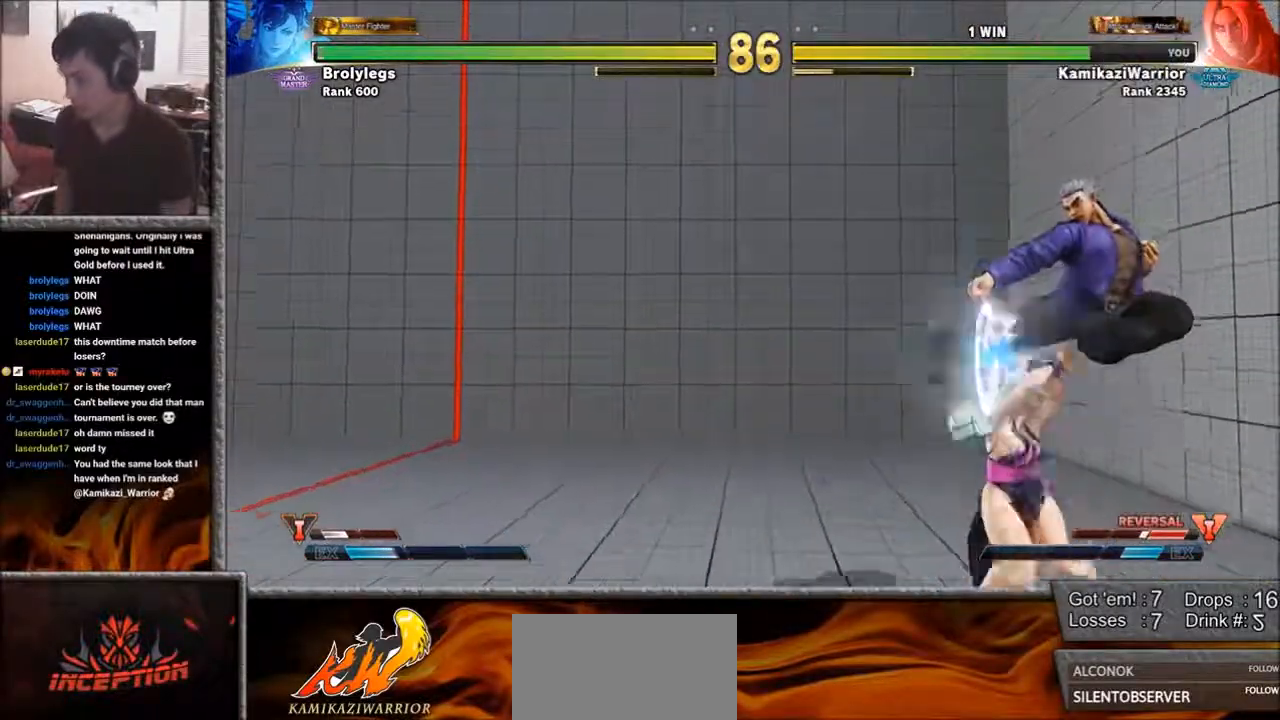
{"dt_ms": 500, "buttons": [], "left_stick": "center", "events": [[200, "R2", "up"], [383, "L1", "down"], [383, "left_stick", "left"], [500, "L1", "up"], [500, "left_stick", "center"]]}
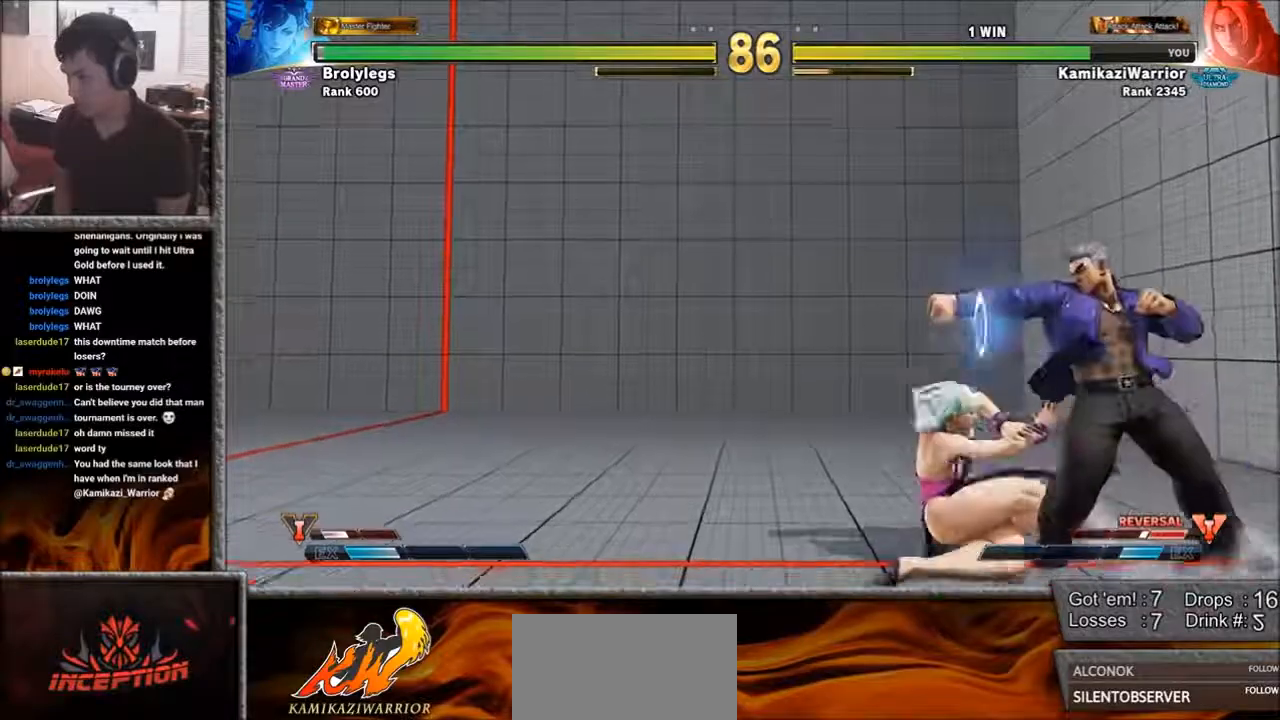
{"dt_ms": 500, "buttons": ["R1"], "left_stick": "center", "events": [[117, "left_stick", "down-right"], [200, "R1", "down"], [300, "left_stick", "center"]]}
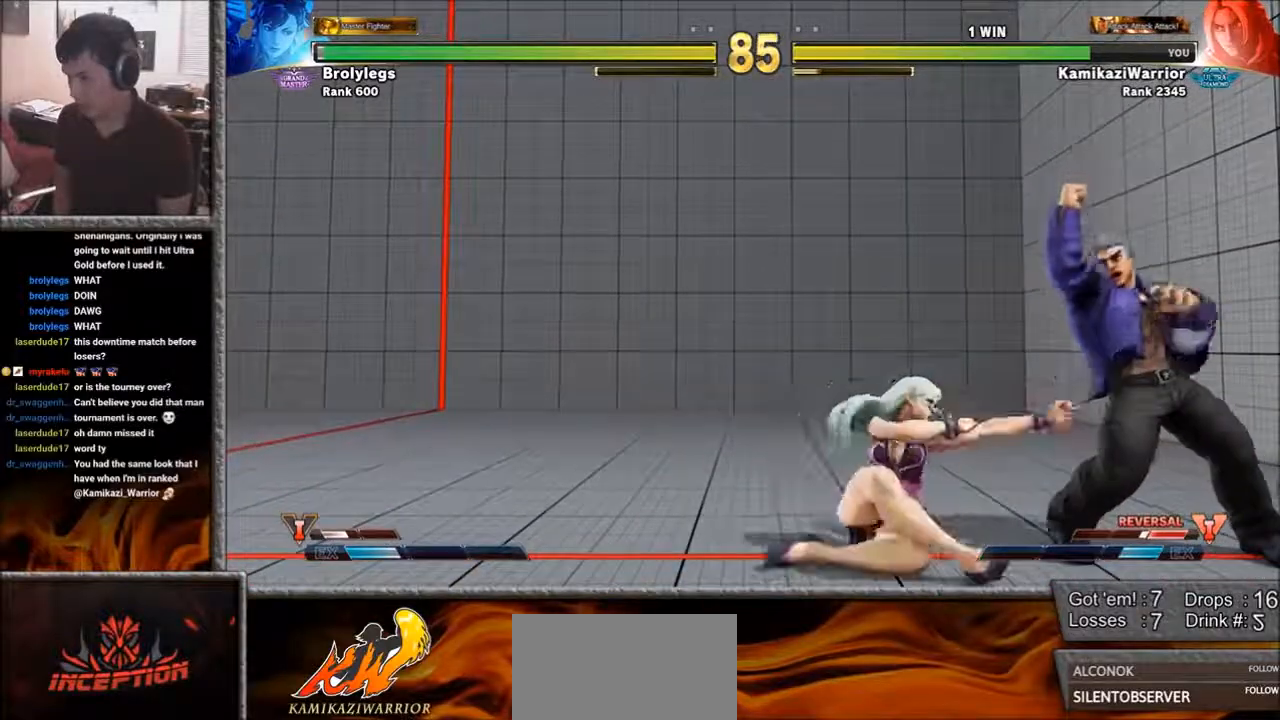
{"dt_ms": 500, "buttons": ["SQUARE"], "left_stick": "down-right", "events": [[83, "R1", "up"], [150, "left_stick", "down-right"], [500, "SQUARE", "down"]]}
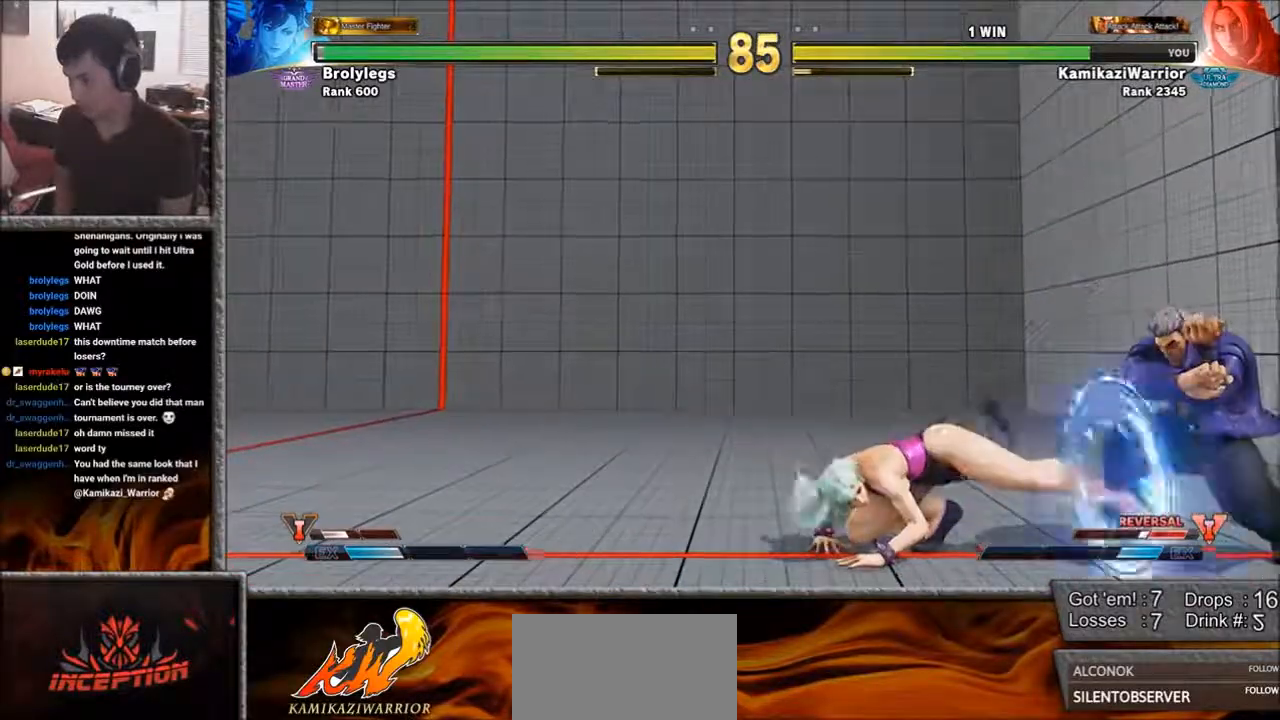
{"dt_ms": 500, "buttons": [], "left_stick": "up-left", "events": [[117, "SQUARE", "up"], [267, "left_stick", "up-left"]]}
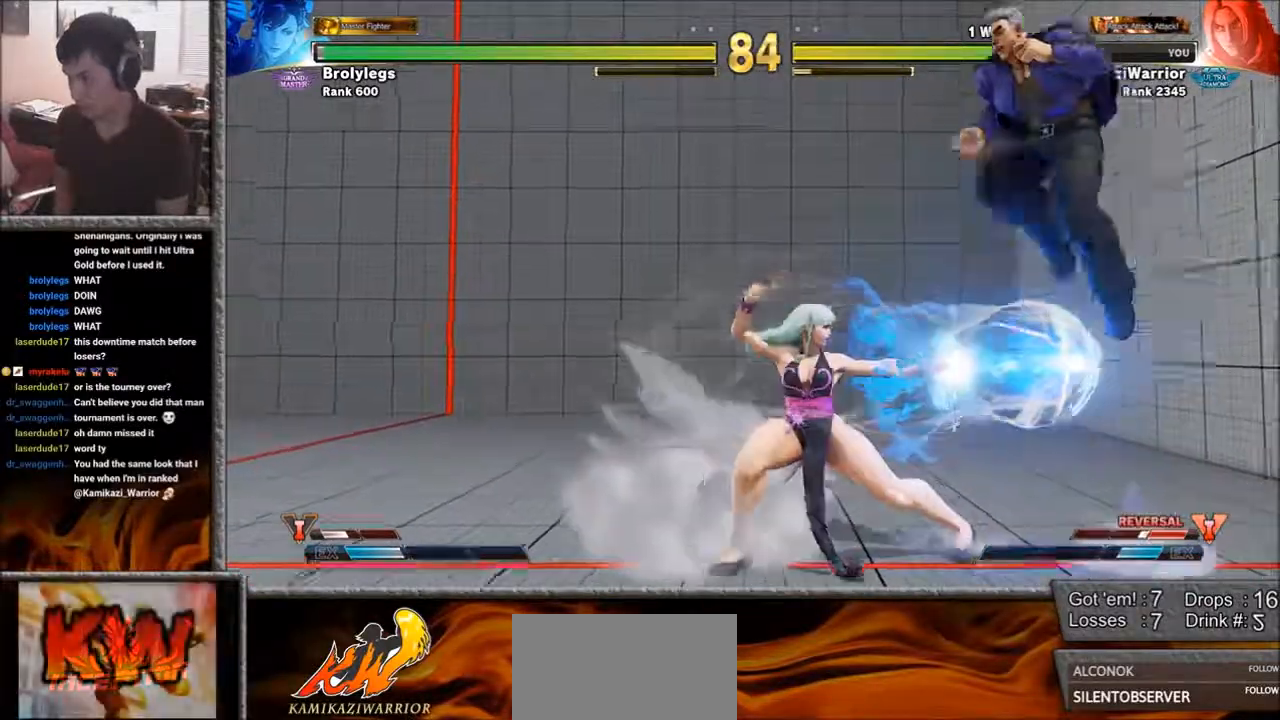
{"dt_ms": 500, "buttons": ["CIRCLE"], "left_stick": "down-left", "events": [[83, "left_stick", "down-left"], [300, "CIRCLE", "down"]]}
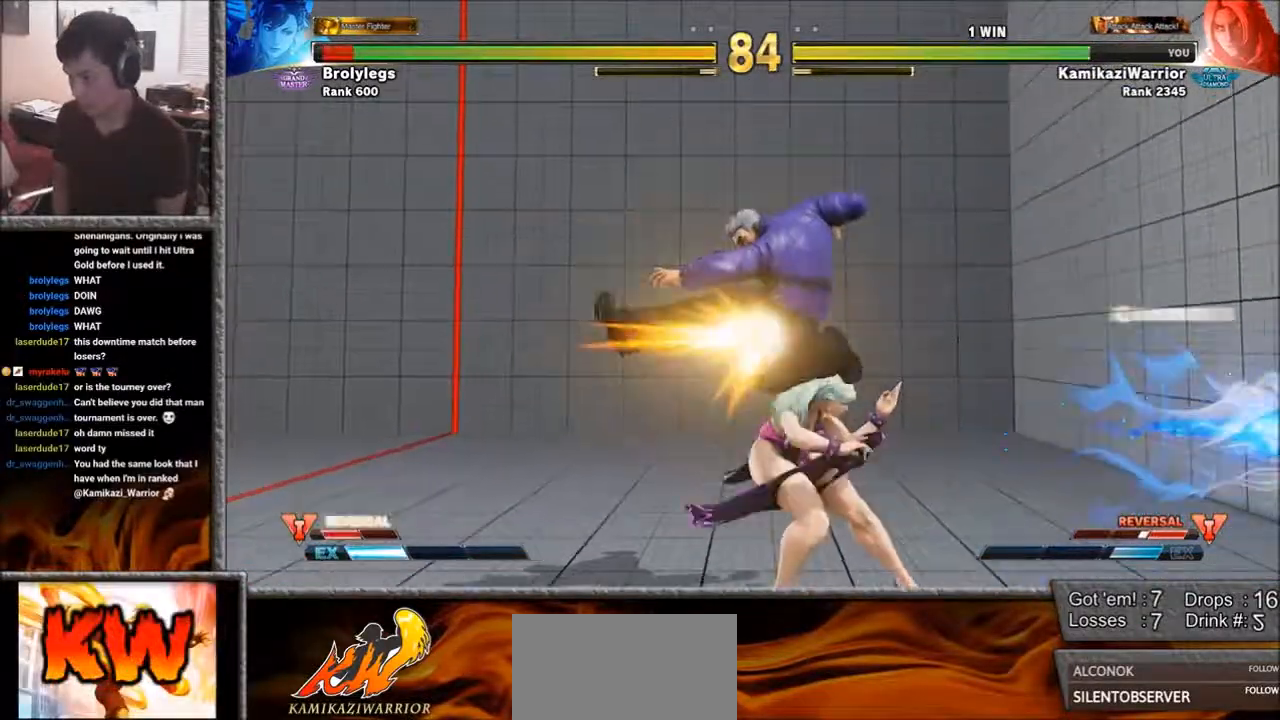
{"dt_ms": 500, "buttons": [], "left_stick": "left", "events": [[150, "CIRCLE", "up"], [267, "SQUARE", "down"], [500, "SQUARE", "up"], [500, "left_stick", "left"]]}